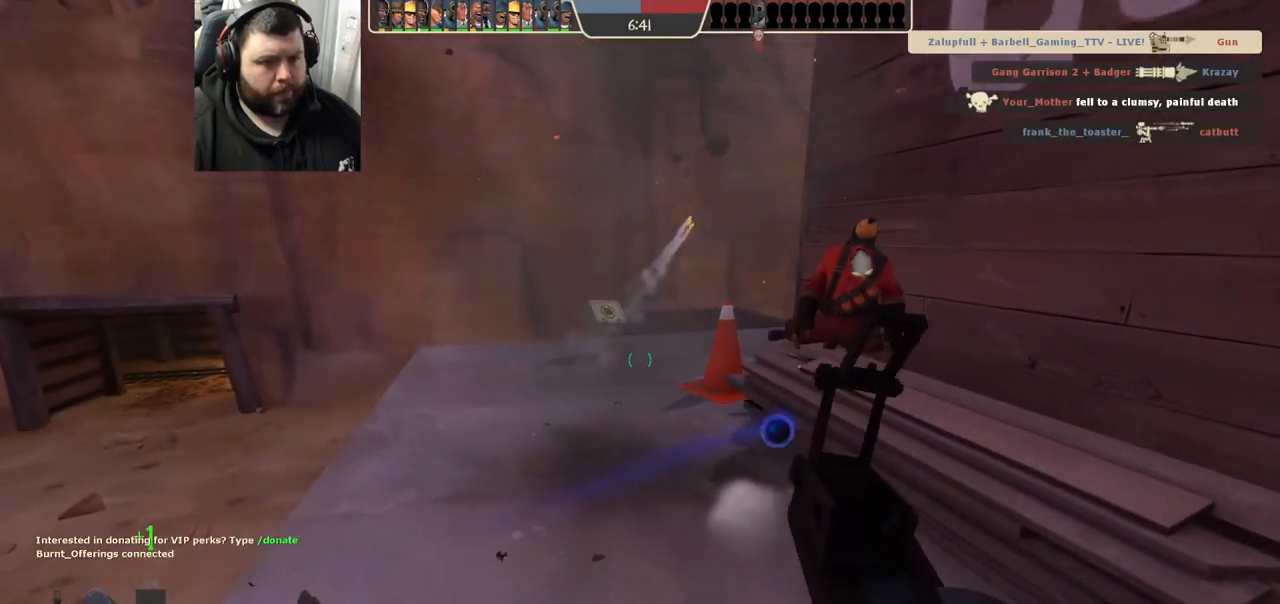
Gameplay with a controller (PlayStation layout); each line is a JSON object with the inputs held at the frame after it (dt_ms = milliseconds from this image to that frame). "events" lists button and stick changes between this image and that frame as [ms after this image, input, new state], when the widget could be followed in between.
{"dt_ms": 500, "buttons": ["SQUARE"], "left_stick": "up", "right_stick": "center", "events": [[167, "left_stick", "down-right"], [317, "SQUARE", "down"], [383, "SQUARE", "up"], [383, "left_stick", "center"], [450, "left_stick", "up"], [467, "SQUARE", "down"]]}
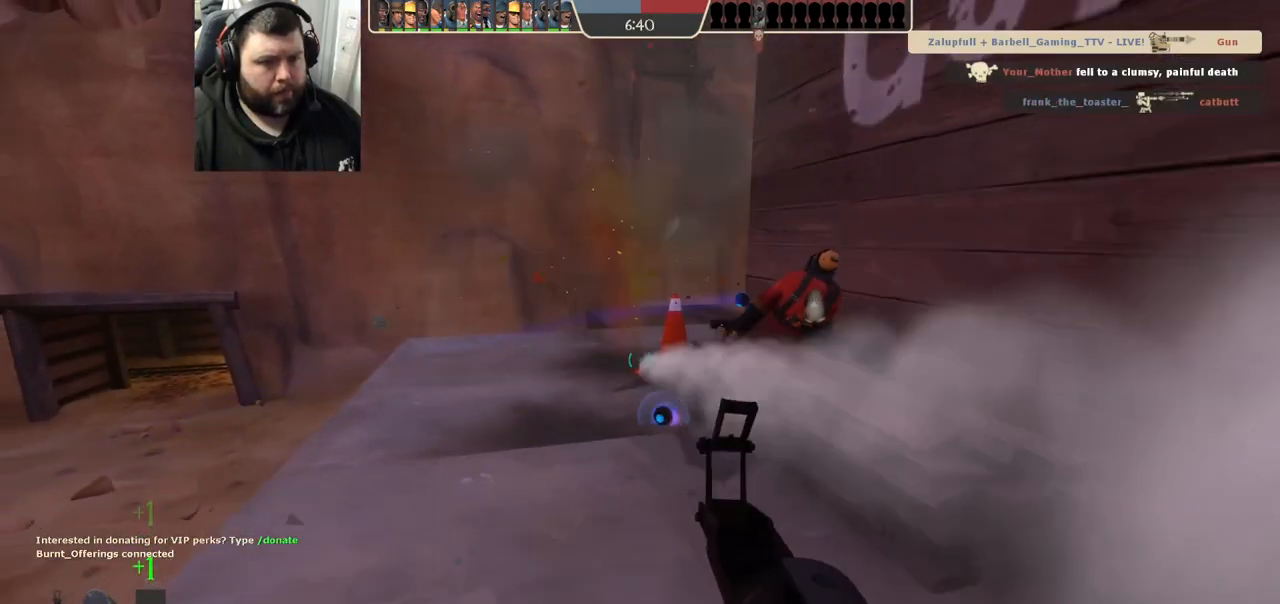
{"dt_ms": 500, "buttons": [], "left_stick": "up-left", "right_stick": "right", "events": [[17, "SQUARE", "up"], [100, "SQUARE", "down"], [183, "SQUARE", "up"], [200, "left_stick", "up-left"], [450, "right_stick", "right"]]}
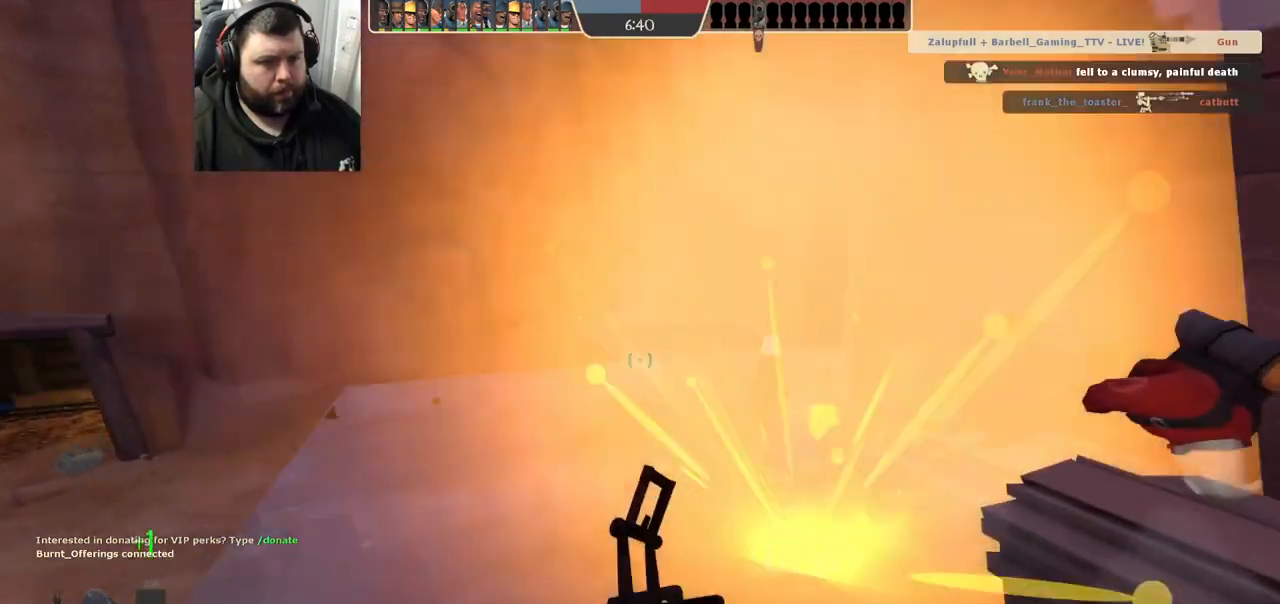
{"dt_ms": 500, "buttons": [], "left_stick": "up-left", "right_stick": "right", "events": [[333, "right_stick", "center"], [417, "right_stick", "right"]]}
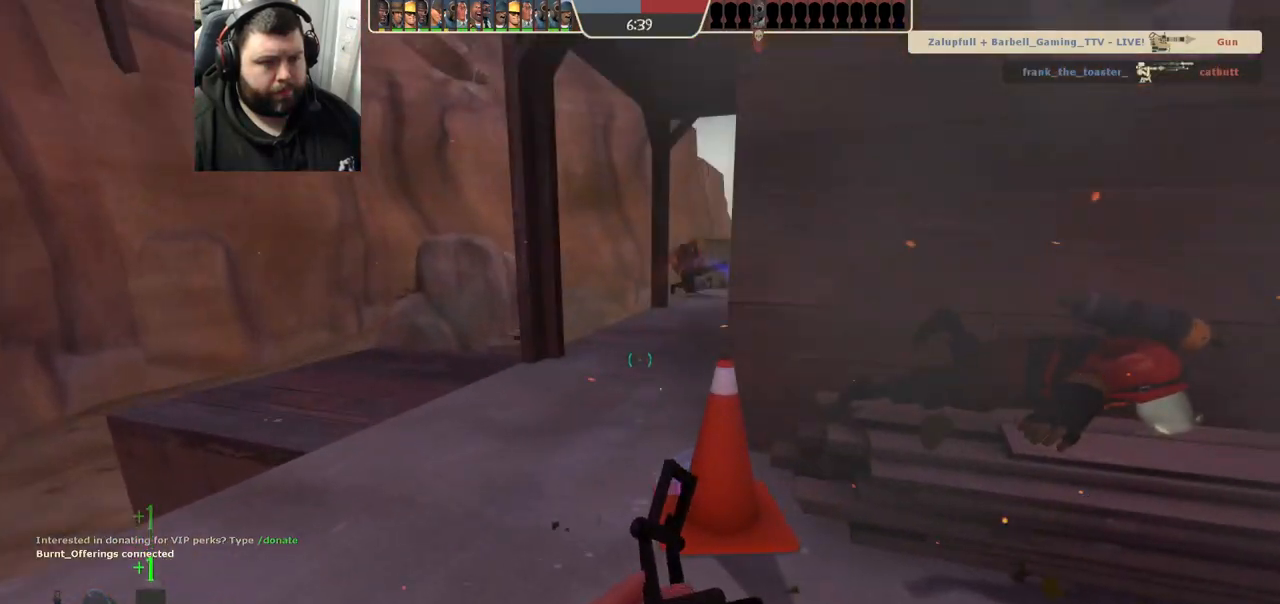
{"dt_ms": 500, "buttons": [], "left_stick": "up-right", "right_stick": "right", "events": [[100, "right_stick", "center"], [283, "right_stick", "right"], [350, "left_stick", "up-right"]]}
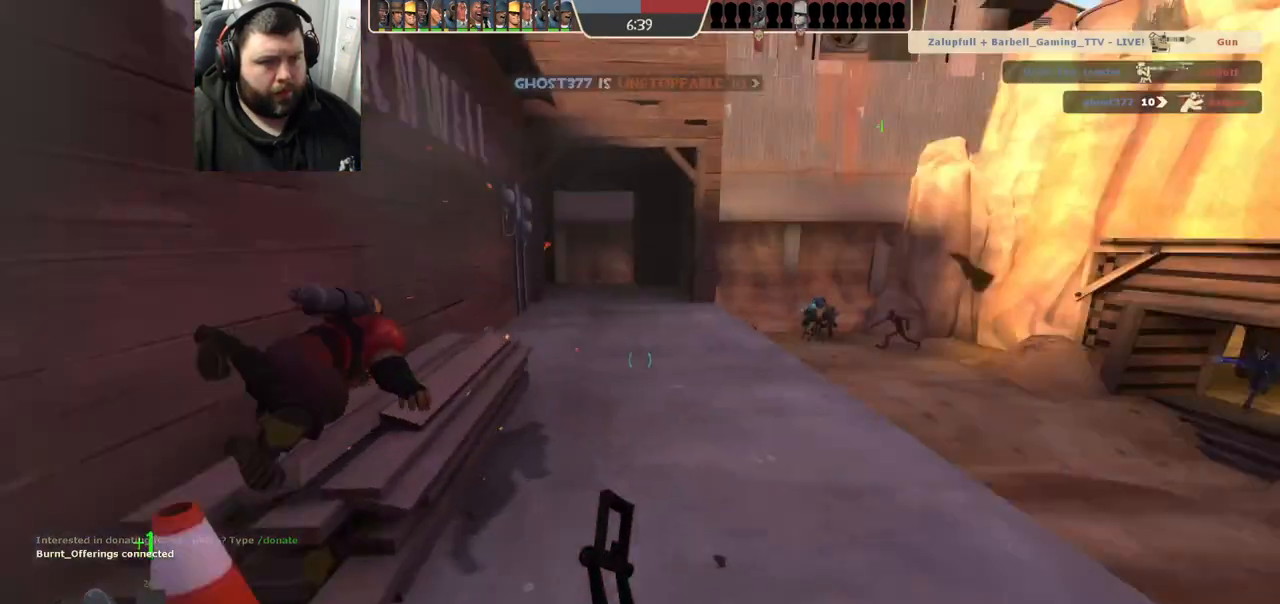
{"dt_ms": 500, "buttons": [], "left_stick": "up", "right_stick": "center", "events": [[50, "right_stick", "center"], [83, "left_stick", "up"]]}
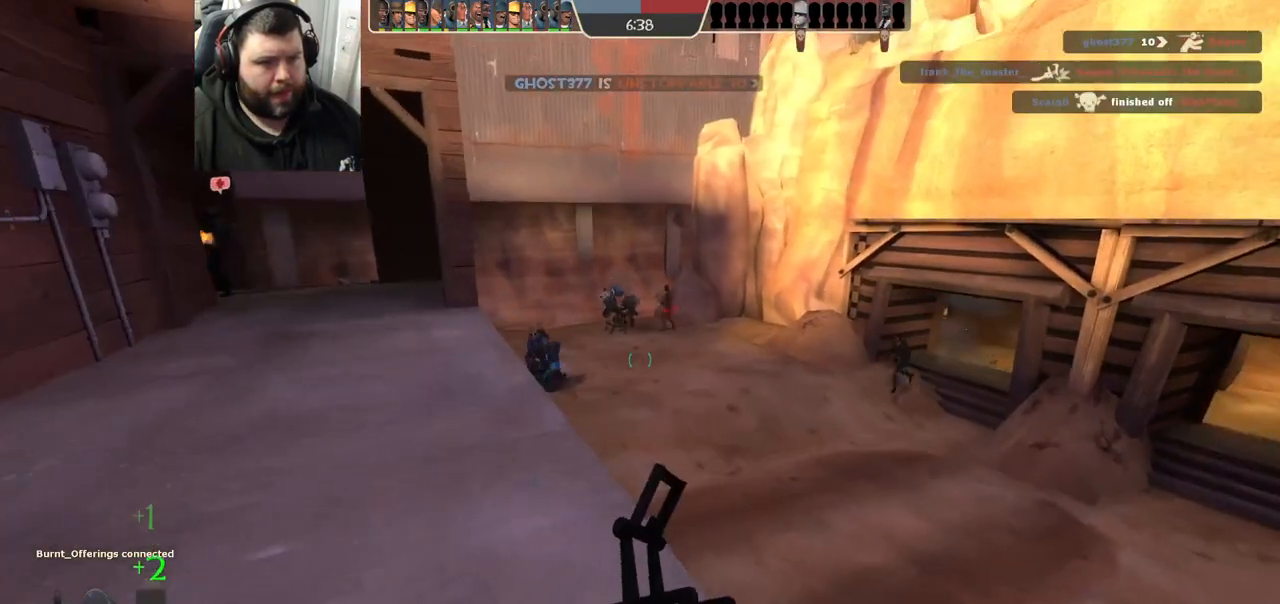
{"dt_ms": 500, "buttons": ["R1", "R2"], "left_stick": "up-left", "right_stick": "center", "events": [[150, "right_stick", "right"], [217, "right_stick", "center"], [233, "left_stick", "up-left"], [250, "R1", "down"], [250, "R2", "down"]]}
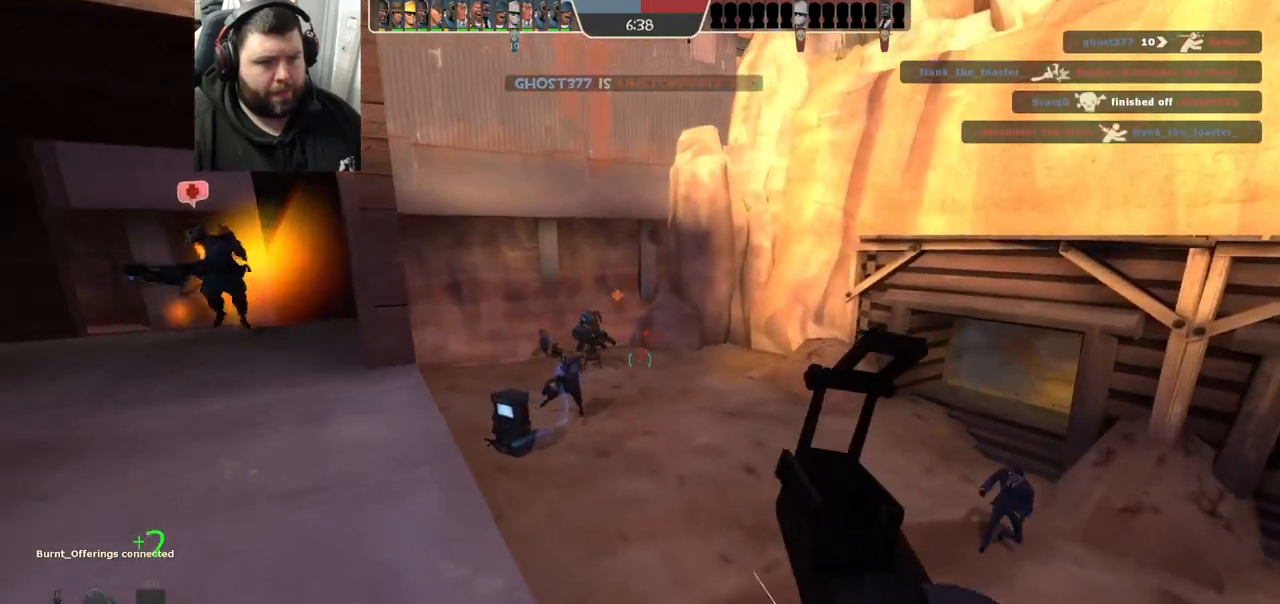
{"dt_ms": 500, "buttons": ["R1", "R2"], "left_stick": "down-left", "right_stick": "center", "events": [[117, "right_stick", "left"], [167, "right_stick", "center"], [233, "left_stick", "up"], [467, "left_stick", "down-left"]]}
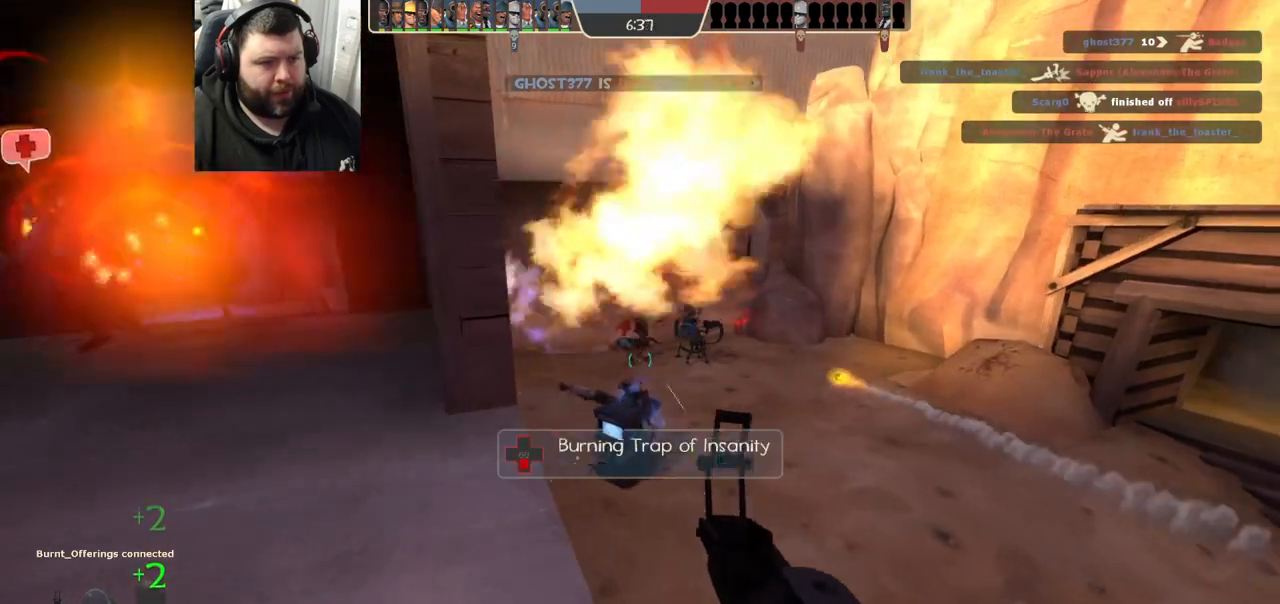
{"dt_ms": 500, "buttons": ["R1", "R2"], "left_stick": "up-left", "right_stick": "center", "events": [[67, "left_stick", "down-right"], [317, "left_stick", "up-right"], [417, "left_stick", "up-left"]]}
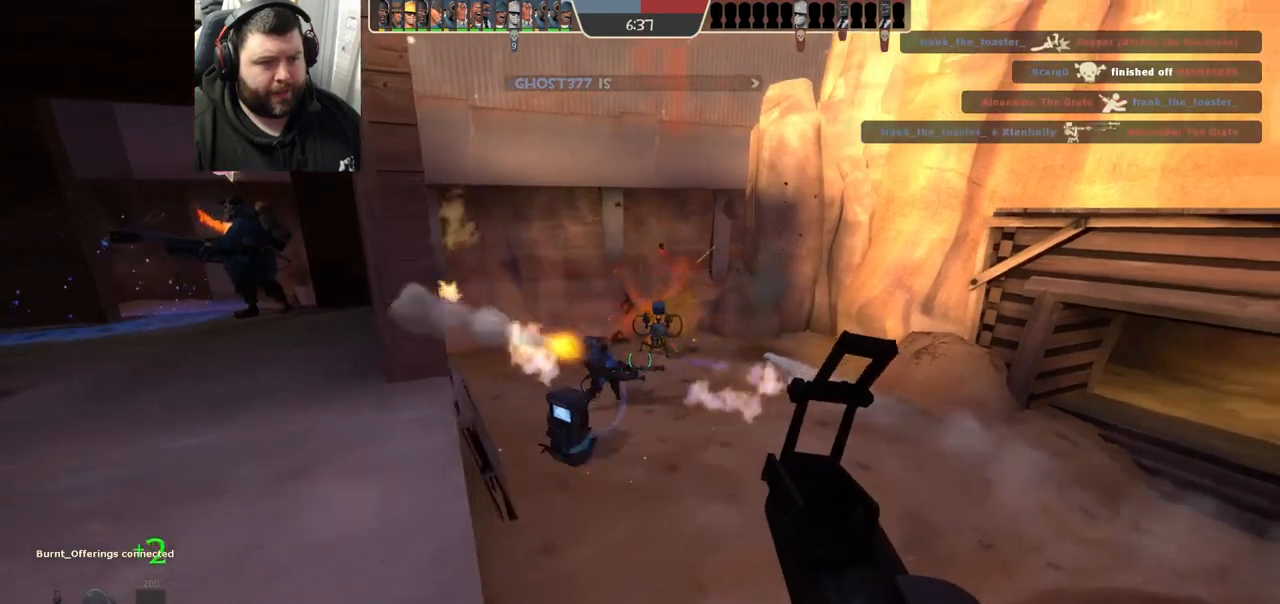
{"dt_ms": 500, "buttons": [], "left_stick": "down", "right_stick": "center", "events": [[200, "left_stick", "down"], [467, "R1", "up"], [467, "R2", "up"]]}
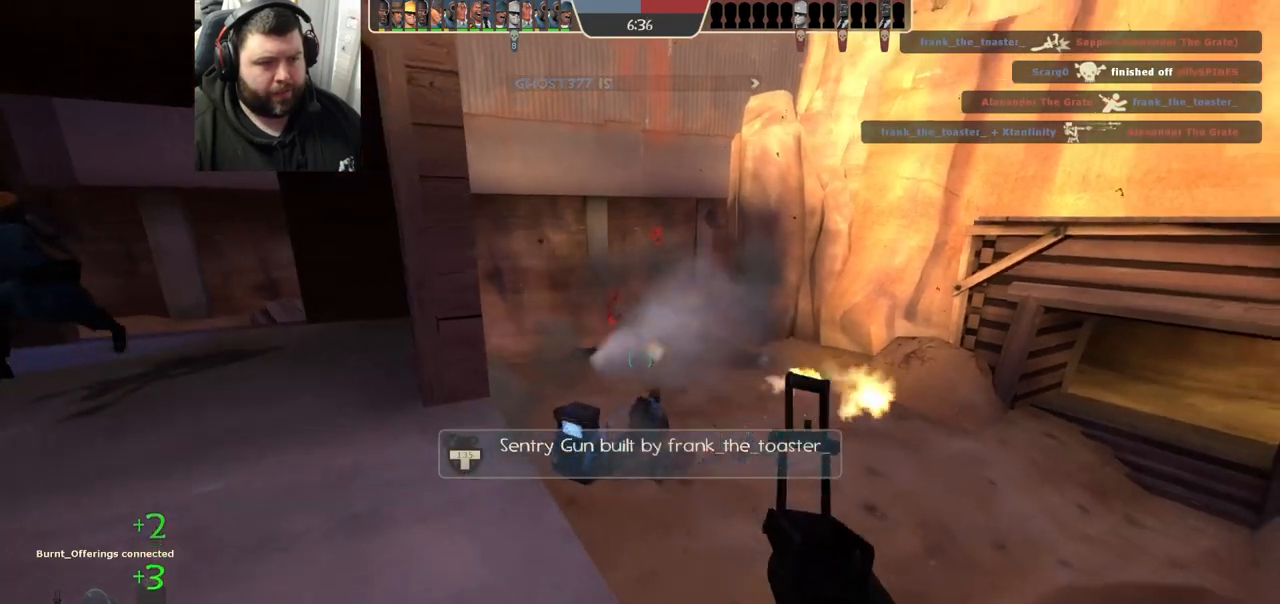
{"dt_ms": 500, "buttons": ["SQUARE"], "left_stick": "up-left", "right_stick": "center", "events": [[50, "right_stick", "left"], [150, "left_stick", "down-left"], [367, "left_stick", "up-left"], [383, "right_stick", "center"], [483, "SQUARE", "down"]]}
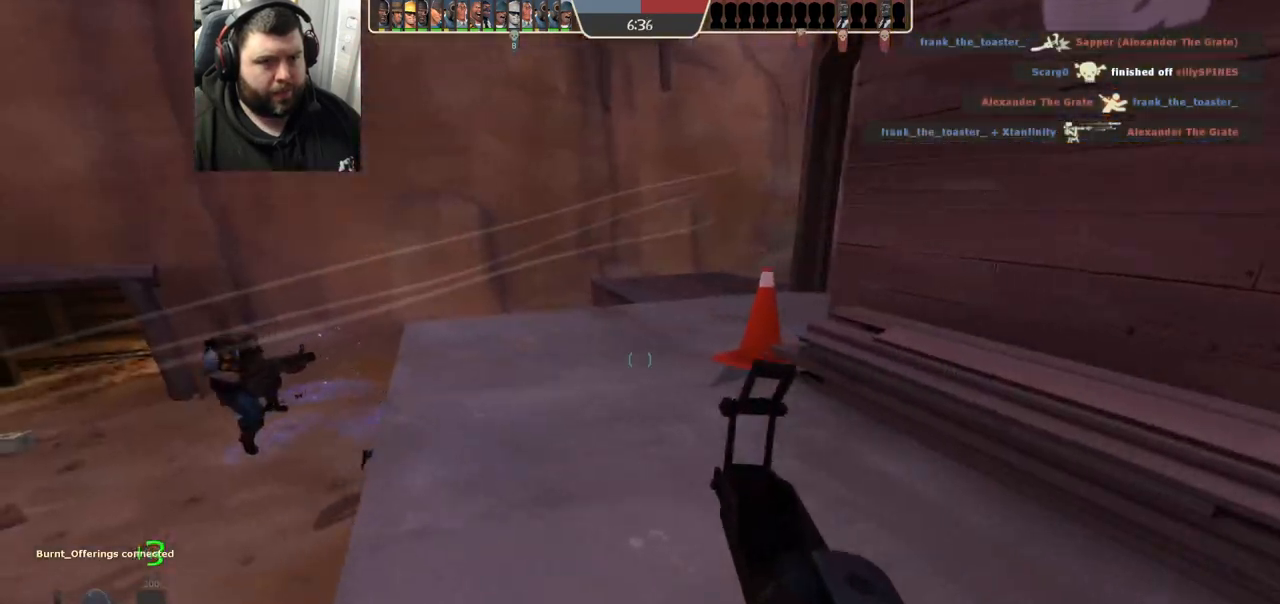
{"dt_ms": 500, "buttons": [], "left_stick": "up", "right_stick": "center", "events": [[50, "SQUARE", "up"], [100, "left_stick", "up"]]}
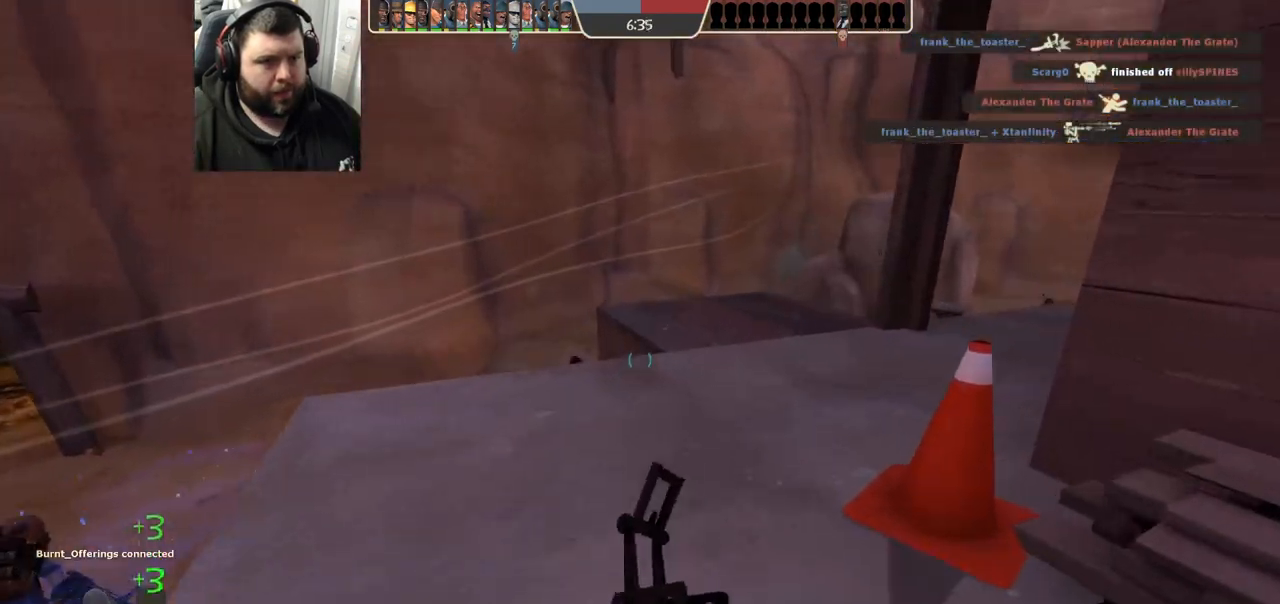
{"dt_ms": 500, "buttons": [], "left_stick": "down-right", "right_stick": "left", "events": [[100, "right_stick", "right"], [117, "left_stick", "right"], [167, "left_stick", "down-right"], [217, "right_stick", "center"], [467, "right_stick", "left"]]}
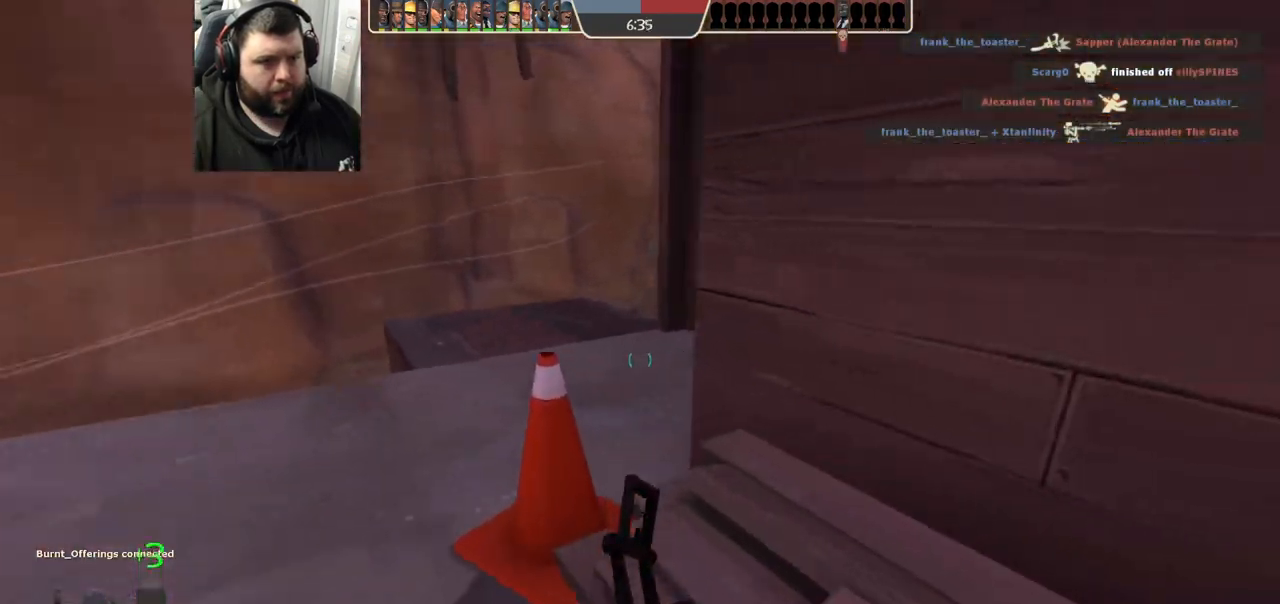
{"dt_ms": 500, "buttons": [], "left_stick": "center", "right_stick": "center", "events": [[67, "right_stick", "center"], [317, "left_stick", "center"]]}
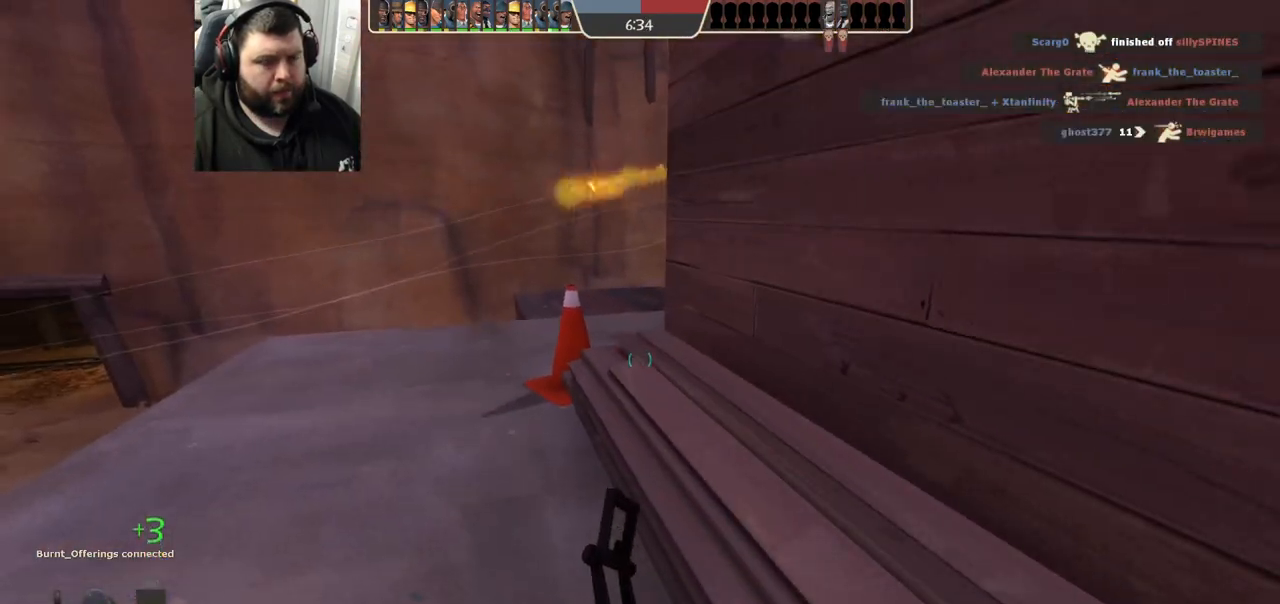
{"dt_ms": 500, "buttons": [], "left_stick": "center", "right_stick": "center", "events": [[33, "right_stick", "left"], [217, "right_stick", "center"]]}
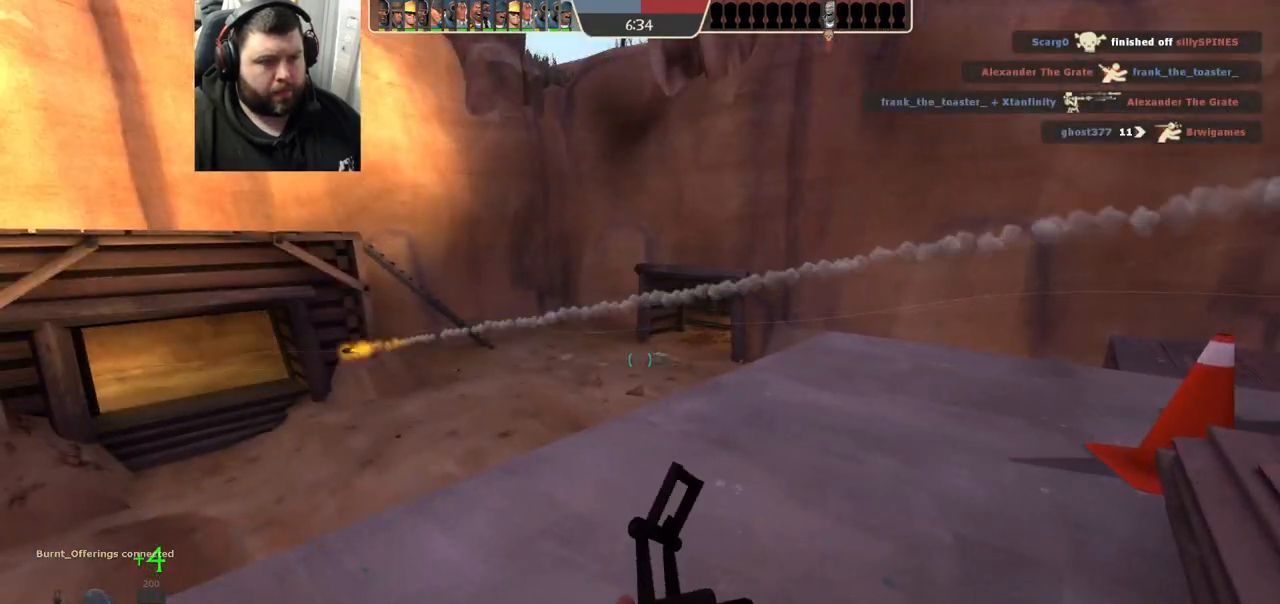
{"dt_ms": 500, "buttons": [], "left_stick": "center", "right_stick": "center", "events": [[167, "left_stick", "down-left"], [200, "right_stick", "right"], [367, "right_stick", "center"], [400, "left_stick", "center"]]}
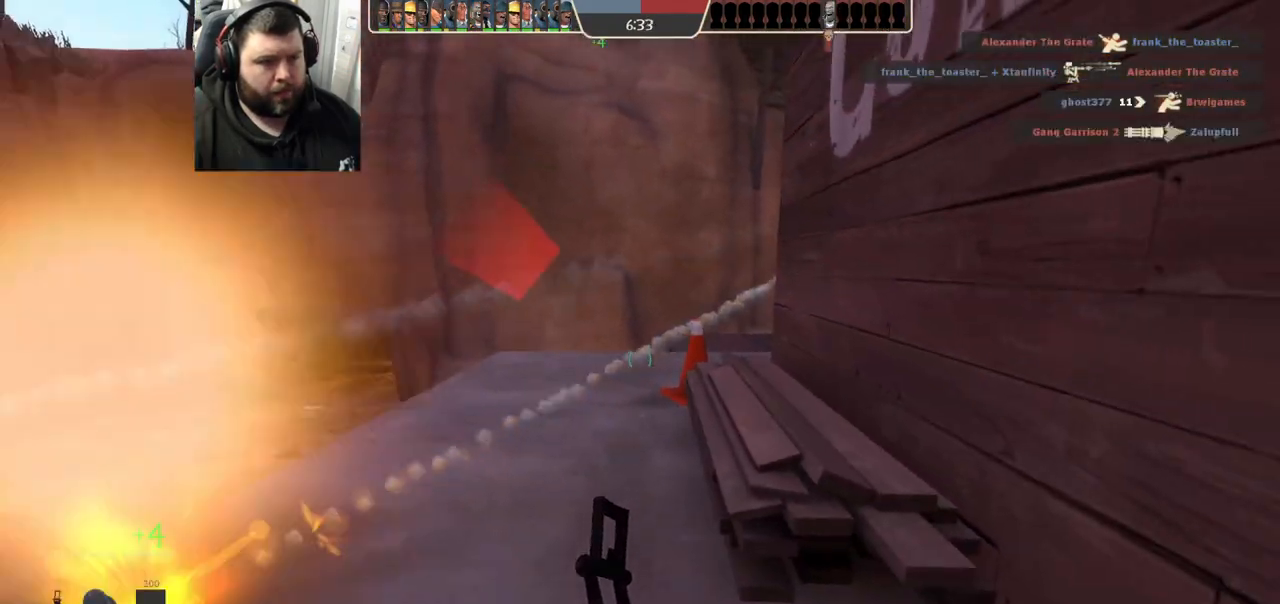
{"dt_ms": 500, "buttons": [], "left_stick": "up-left", "right_stick": "center", "events": [[150, "right_stick", "right"], [183, "left_stick", "down"], [233, "right_stick", "center"], [350, "left_stick", "center"], [400, "left_stick", "up-left"]]}
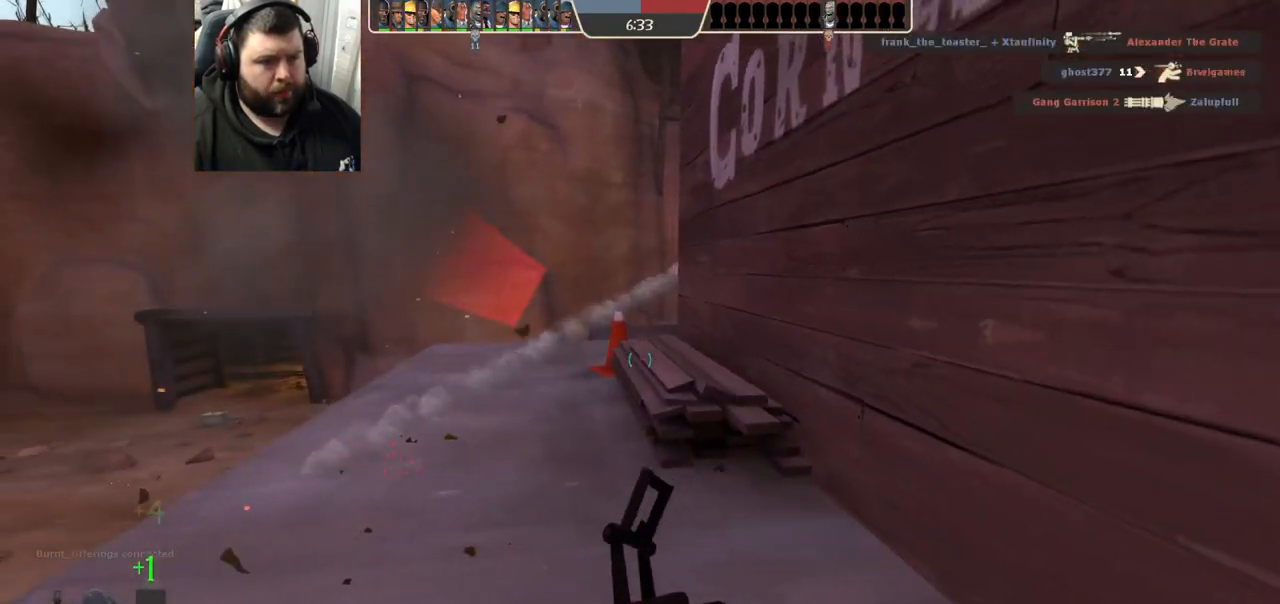
{"dt_ms": 500, "buttons": [], "left_stick": "up-left", "right_stick": "center", "events": [[267, "right_stick", "right"], [500, "right_stick", "center"]]}
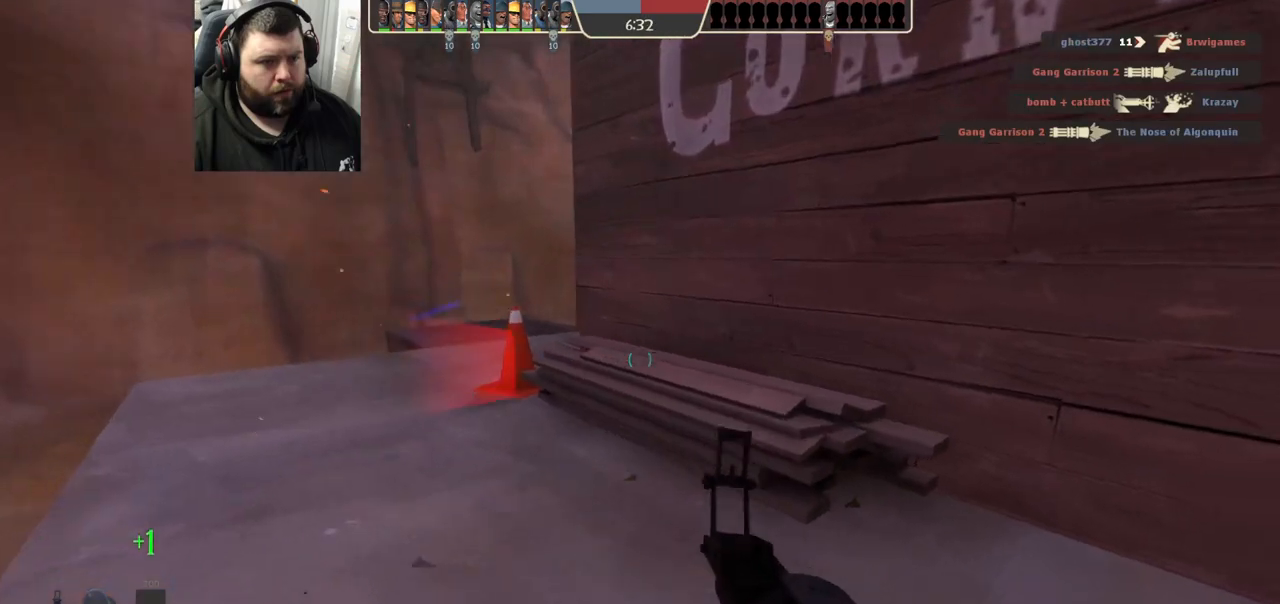
{"dt_ms": 500, "buttons": [], "left_stick": "up-left", "right_stick": "center", "events": []}
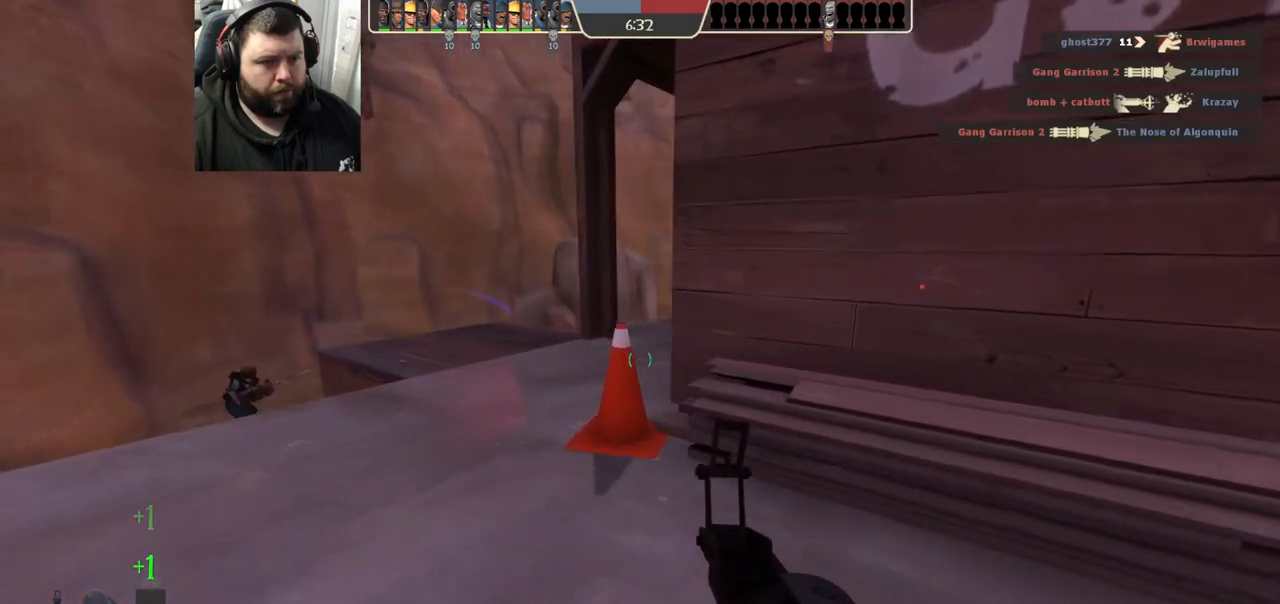
{"dt_ms": 500, "buttons": [], "left_stick": "up-left", "right_stick": "center", "events": []}
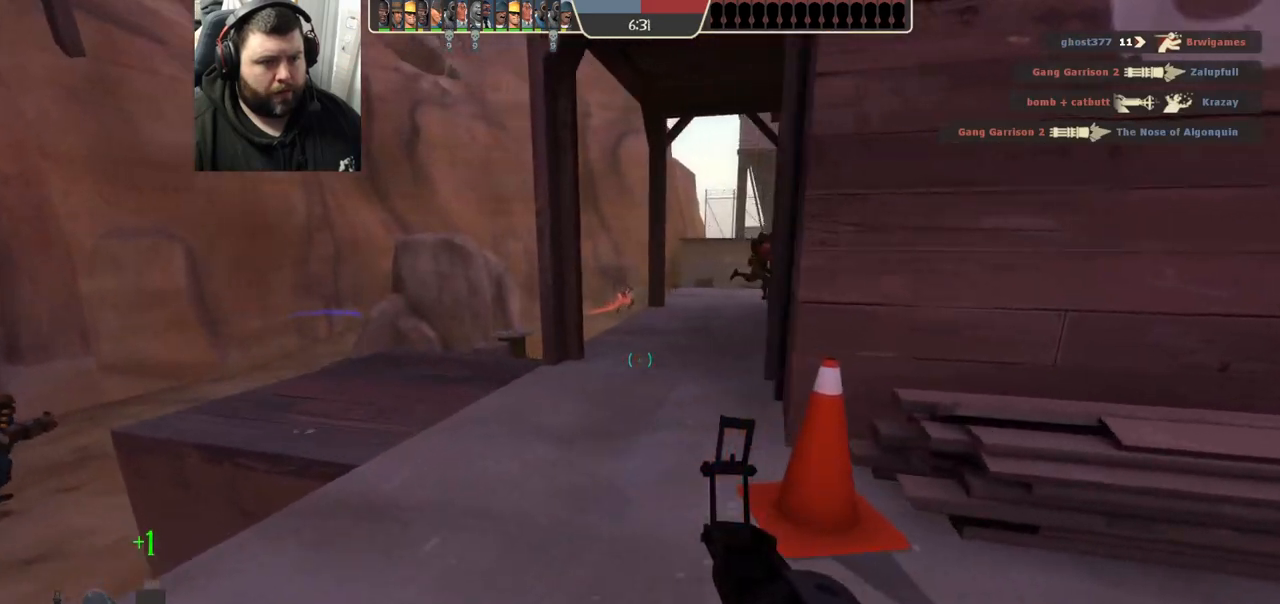
{"dt_ms": 500, "buttons": [], "left_stick": "up-left", "right_stick": "center", "events": [[200, "right_stick", "right"], [383, "right_stick", "center"]]}
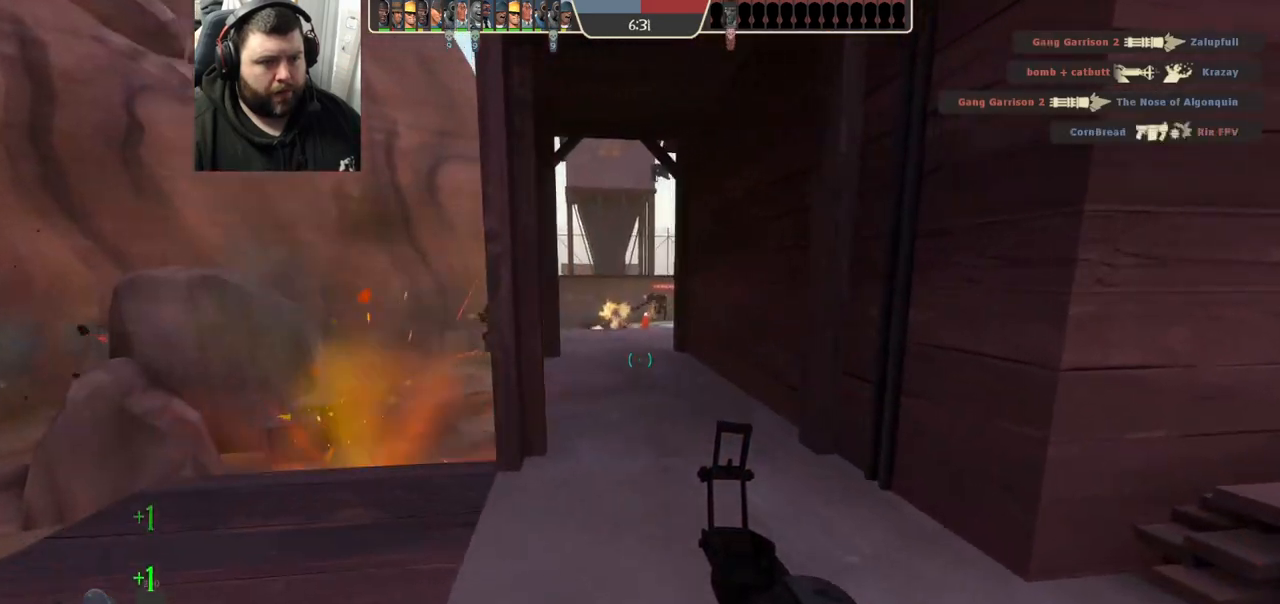
{"dt_ms": 500, "buttons": [], "left_stick": "up", "right_stick": "center", "events": [[100, "left_stick", "up"]]}
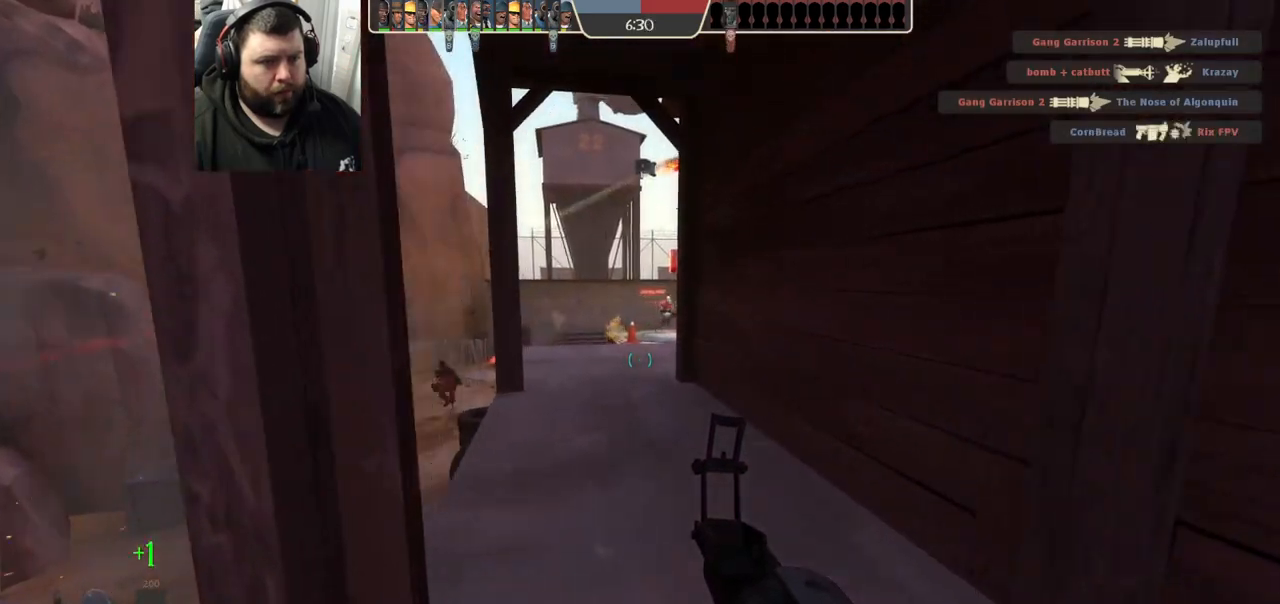
{"dt_ms": 500, "buttons": [], "left_stick": "up", "right_stick": "center", "events": []}
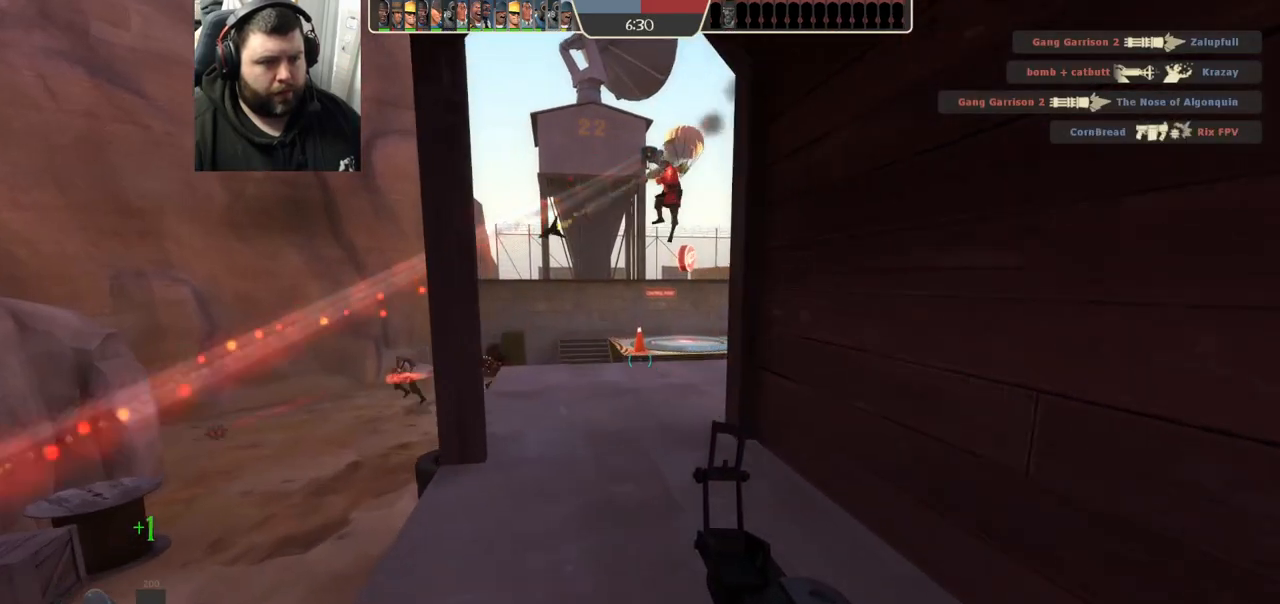
{"dt_ms": 500, "buttons": ["R2"], "left_stick": "up", "right_stick": "center", "events": [[283, "R1", "down"], [283, "R2", "down"], [483, "R1", "up"]]}
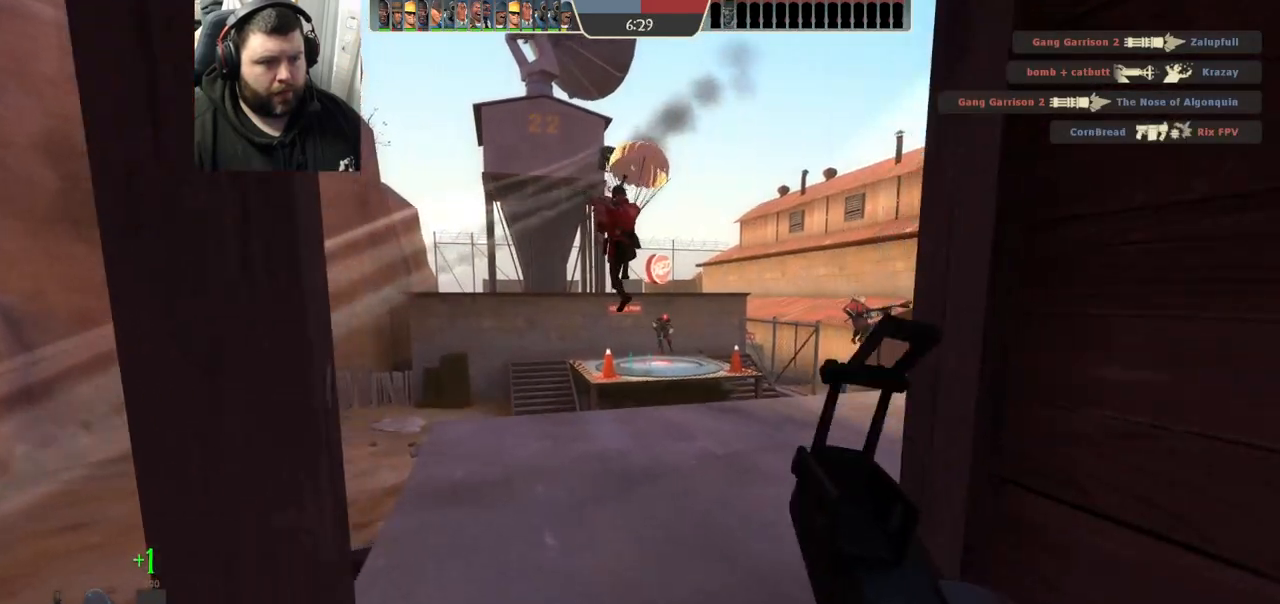
{"dt_ms": 1000, "buttons": ["R1", "R2"], "left_stick": "down-left", "right_stick": "center"}
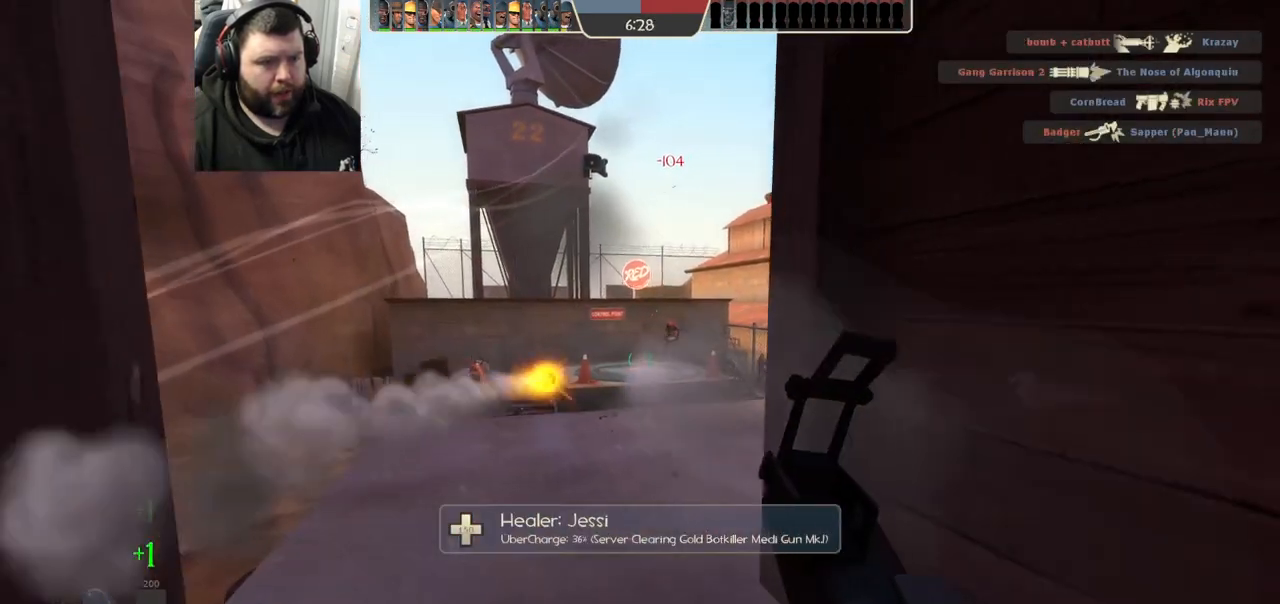
{"dt_ms": 500, "buttons": ["R2"], "left_stick": "up-right", "right_stick": "center", "events": [[50, "left_stick", "up-left"], [100, "R1", "up"], [150, "left_stick", "up-right"], [233, "left_stick", "down-right"], [267, "R1", "down"], [317, "left_stick", "down-left"], [417, "left_stick", "up-left"], [450, "R1", "up"], [500, "left_stick", "up-right"]]}
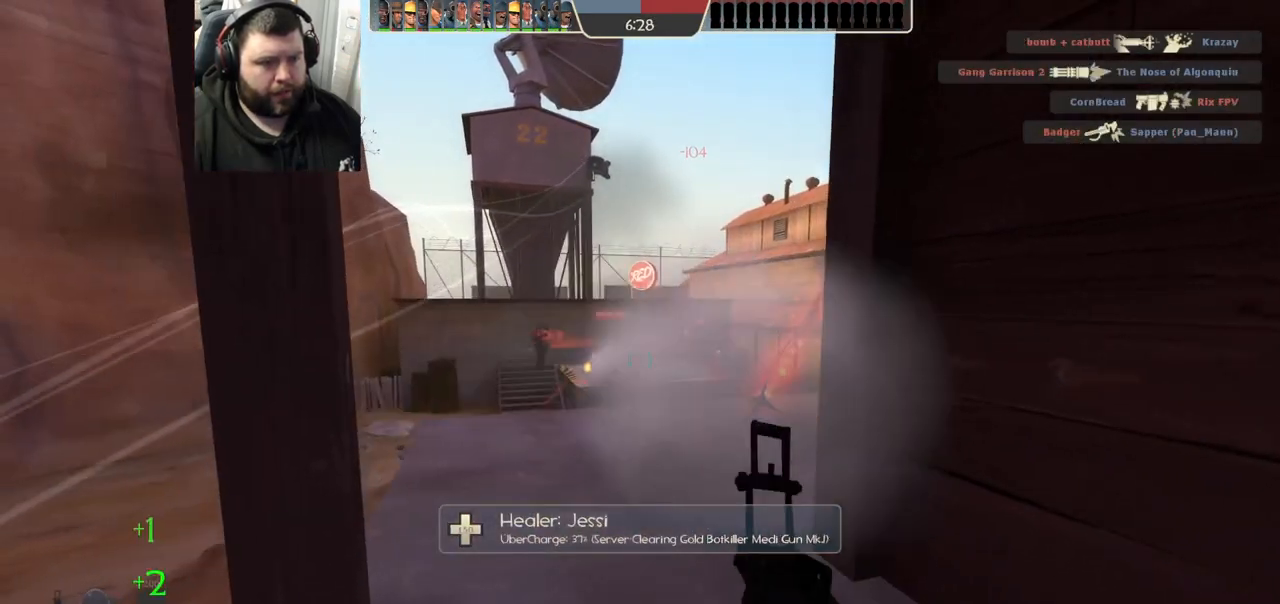
{"dt_ms": 500, "buttons": ["R2"], "left_stick": "center", "right_stick": "center", "events": [[83, "left_stick", "down-right"], [150, "R1", "down"], [400, "R1", "up"], [400, "left_stick", "center"]]}
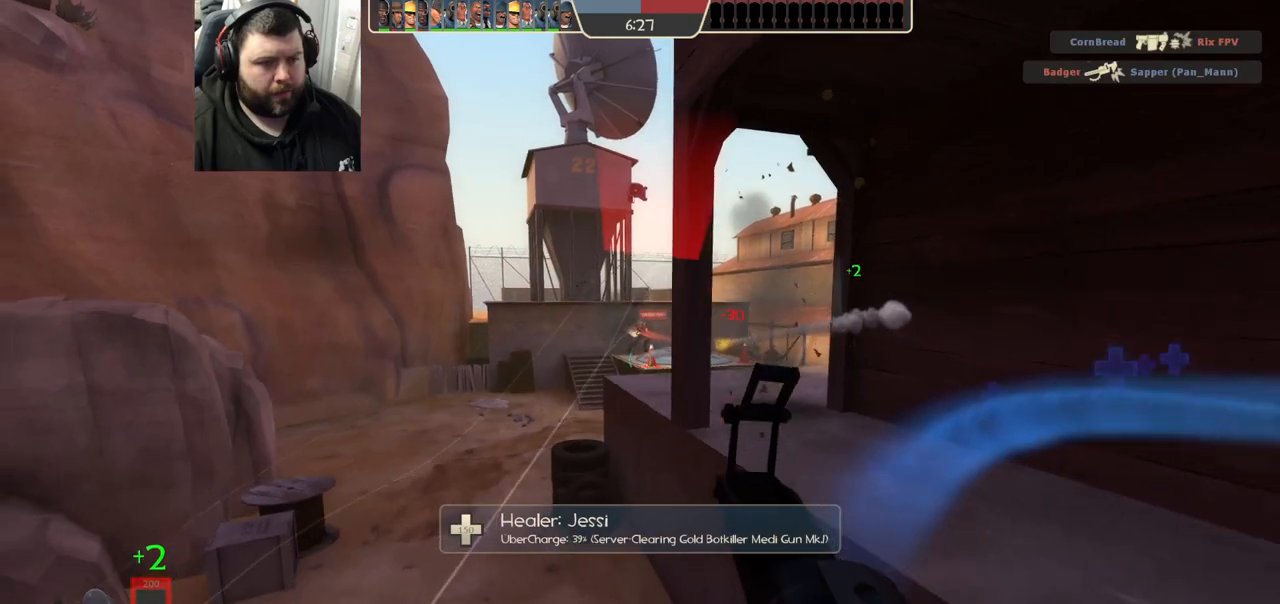
{"dt_ms": 500, "buttons": [], "left_stick": "left", "right_stick": "center", "events": [[33, "left_stick", "right"], [117, "R2", "up"], [233, "left_stick", "left"]]}
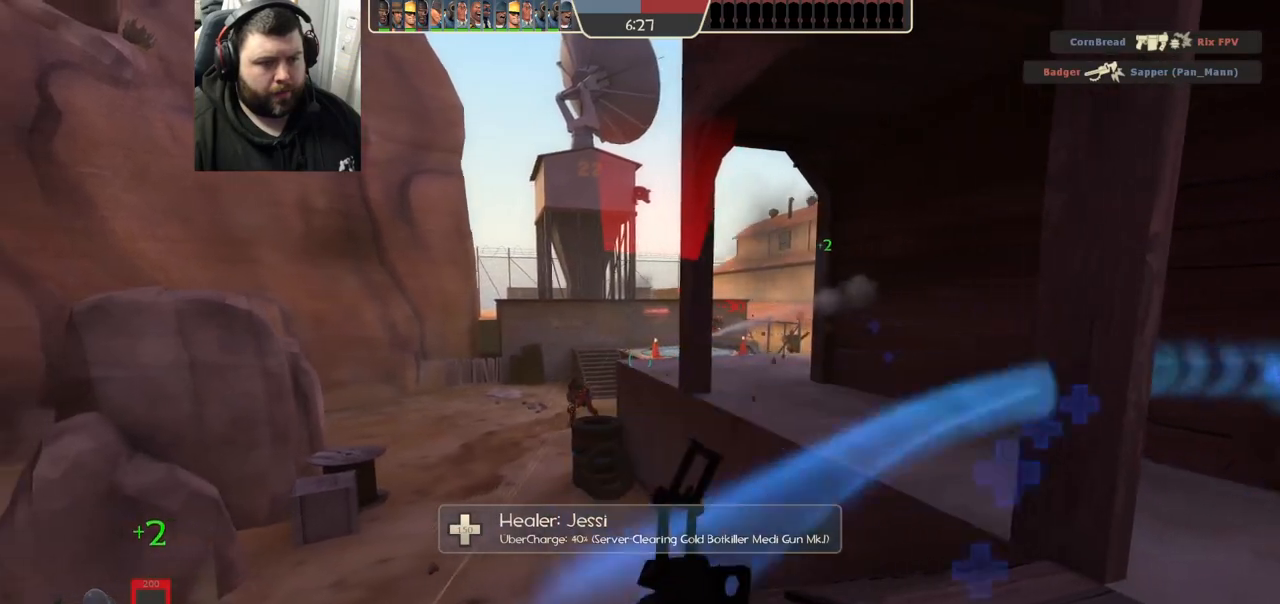
{"dt_ms": 500, "buttons": [], "left_stick": "left", "right_stick": "center", "events": [[300, "R2", "down"], [317, "R1", "down"], [483, "R1", "up"], [483, "R2", "up"]]}
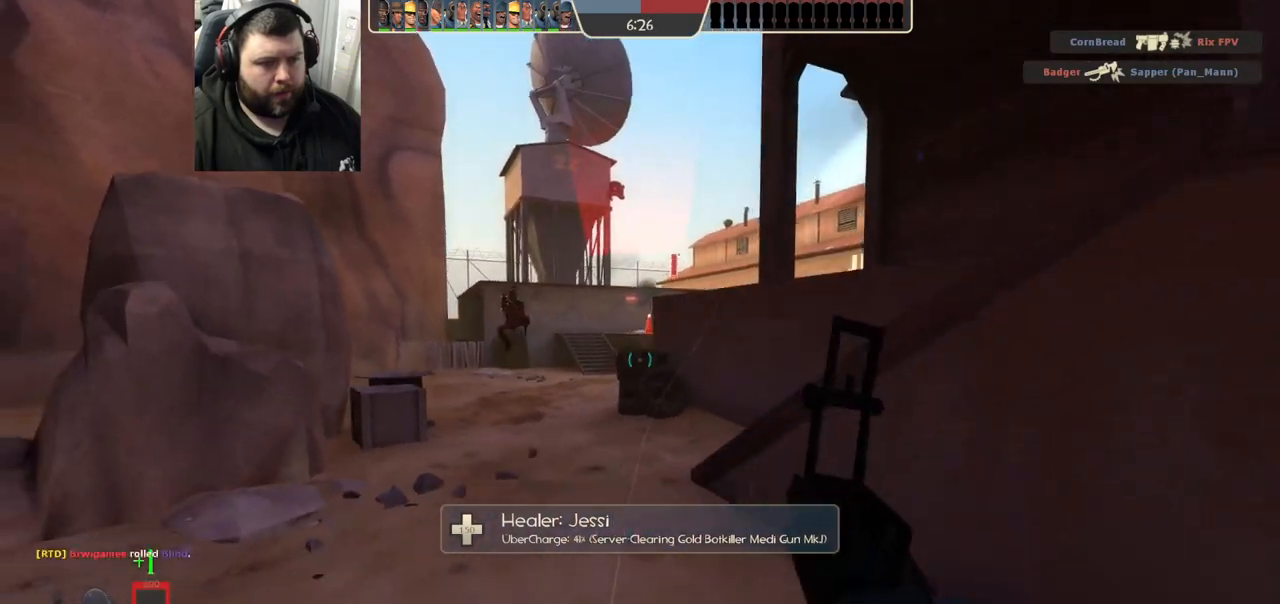
{"dt_ms": 500, "buttons": [], "left_stick": "up-left", "right_stick": "center", "events": [[467, "left_stick", "up-left"]]}
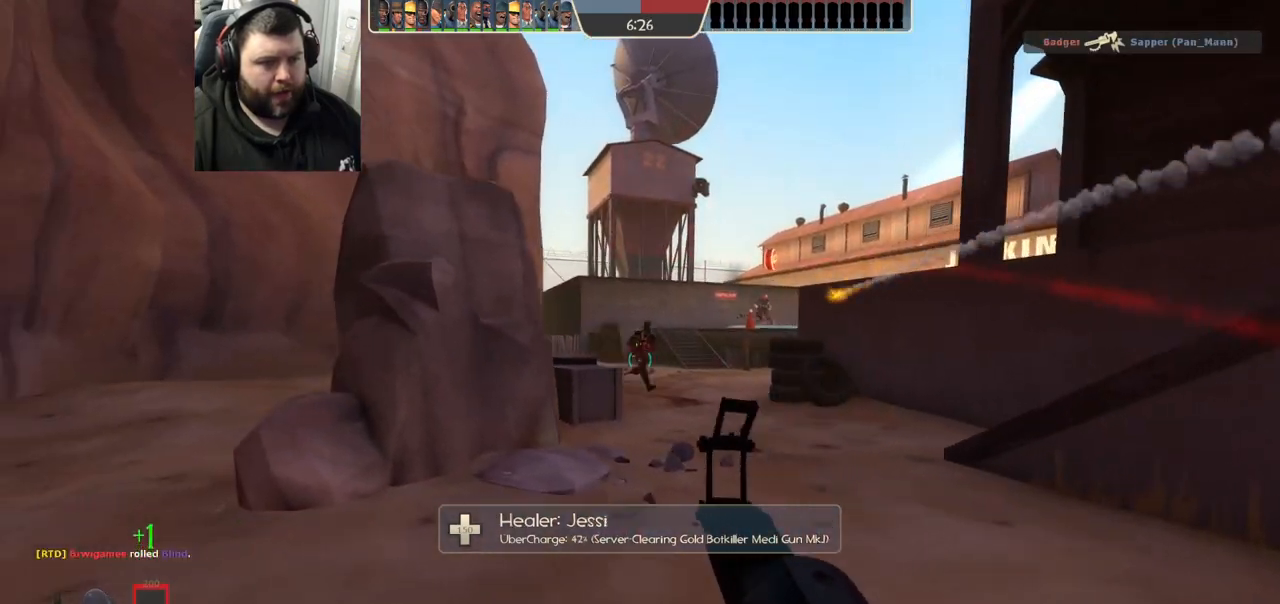
{"dt_ms": 500, "buttons": [], "left_stick": "up-left", "right_stick": "center", "events": [[167, "right_stick", "right"], [300, "right_stick", "center"]]}
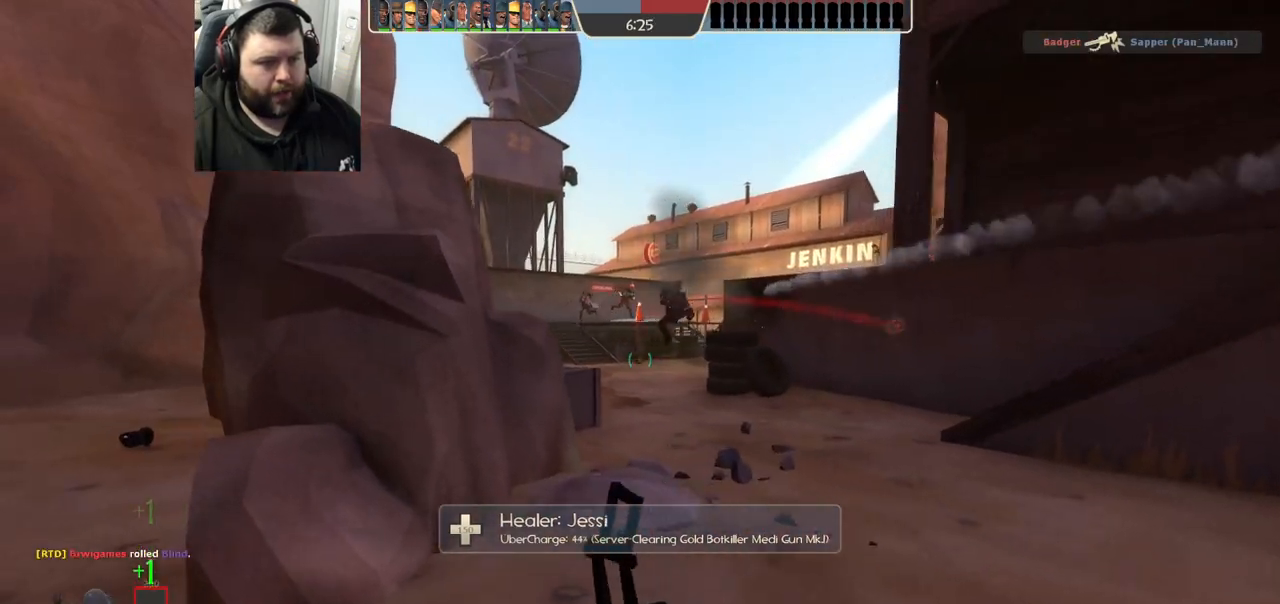
{"dt_ms": 500, "buttons": ["R1", "R2"], "left_stick": "down-left", "right_stick": "center", "events": [[50, "left_stick", "up-right"], [83, "R1", "down"], [83, "R2", "down"], [350, "left_stick", "down-left"]]}